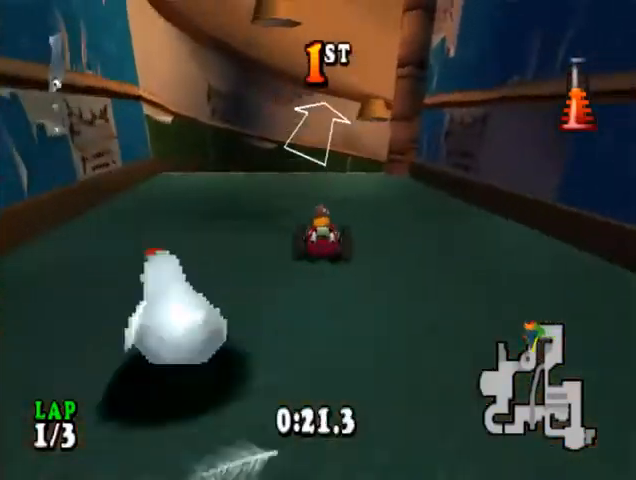
Gameplay with a controller (PlayStation layout); each line is a JSON object with the inputs held at the frame after it. "events" lists button and stick changes between this image and that frame as [ms after this image, input, new state], when the widget could be followed in between. Not read: left_stick right_stick.
{"buttons": ["CROSS", "DPAD_RIGHT"], "events": [[133, "DPAD_RIGHT", "down"], [267, "DPAD_RIGHT", "up"], [500, "DPAD_RIGHT", "down"]]}
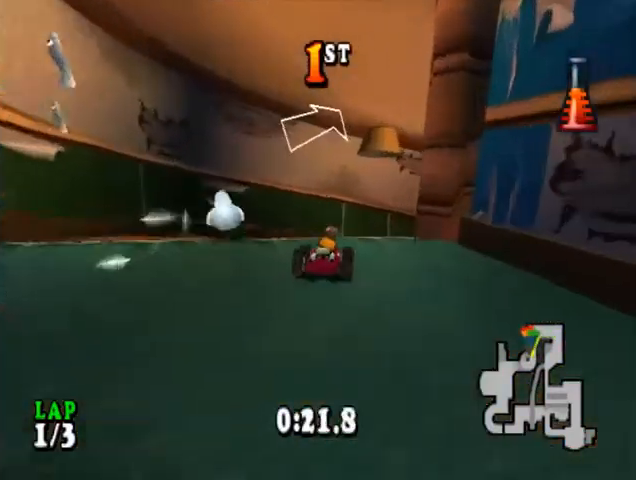
{"buttons": ["CROSS", "CIRCLE", "DPAD_RIGHT"], "events": [[33, "CIRCLE", "down"]]}
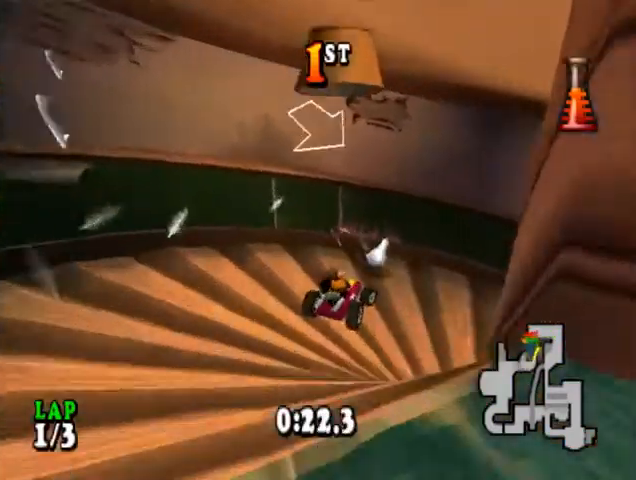
{"buttons": ["CROSS", "CIRCLE", "DPAD_RIGHT"], "events": []}
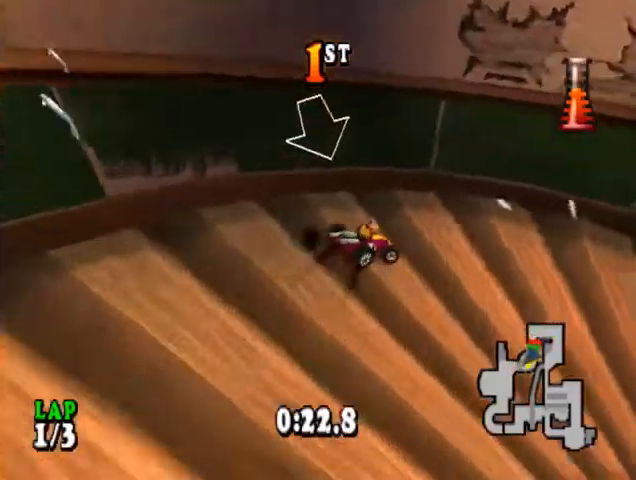
{"buttons": ["CROSS", "CIRCLE", "DPAD_RIGHT"], "events": []}
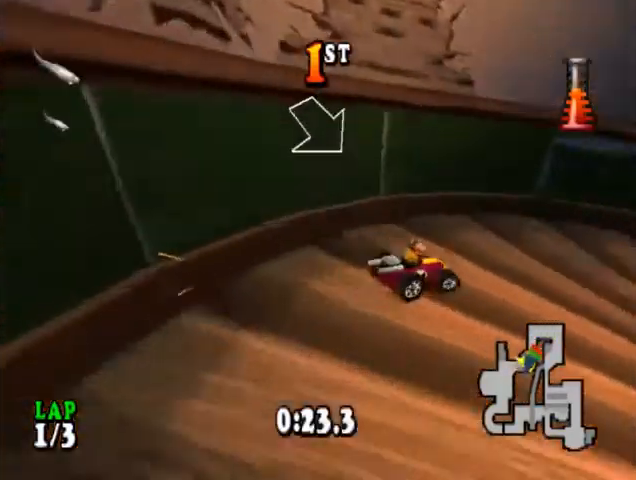
{"buttons": ["CROSS", "CIRCLE", "DPAD_RIGHT"], "events": []}
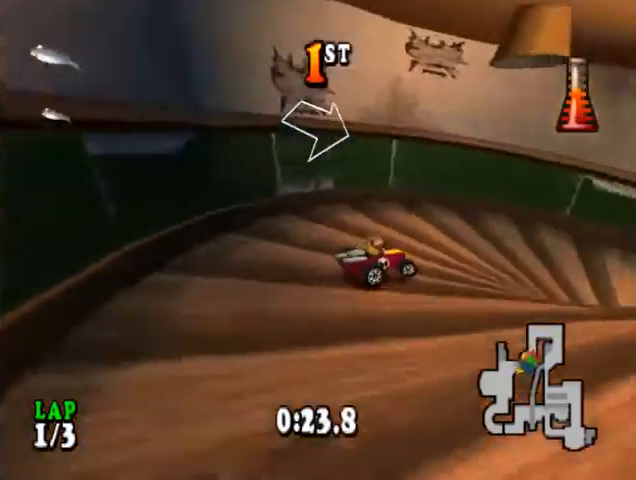
{"buttons": ["CROSS", "CIRCLE", "DPAD_RIGHT"], "events": []}
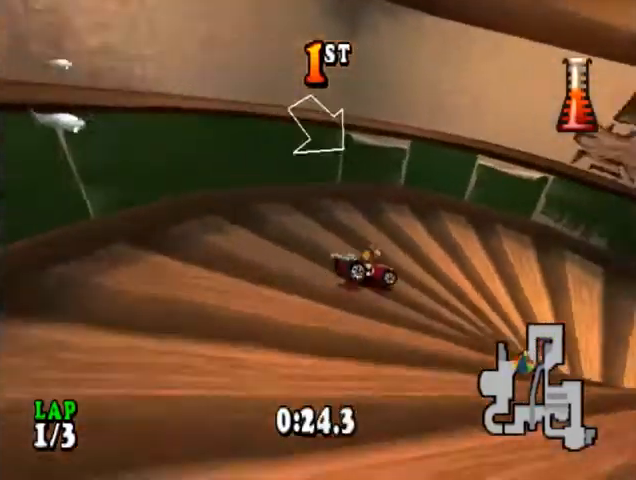
{"buttons": ["CROSS", "CIRCLE", "DPAD_RIGHT"], "events": []}
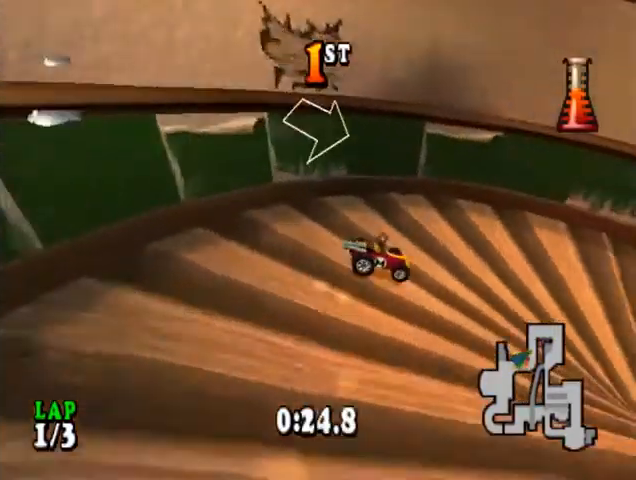
{"buttons": ["CROSS"], "events": [[433, "DPAD_RIGHT", "up"], [467, "CIRCLE", "up"]]}
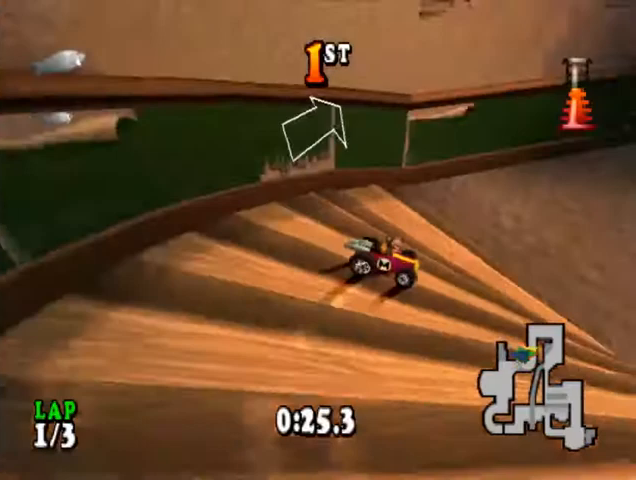
{"buttons": ["CROSS", "DPAD_LEFT"], "events": [[67, "DPAD_LEFT", "down"], [367, "CIRCLE", "down"], [467, "CIRCLE", "up"]]}
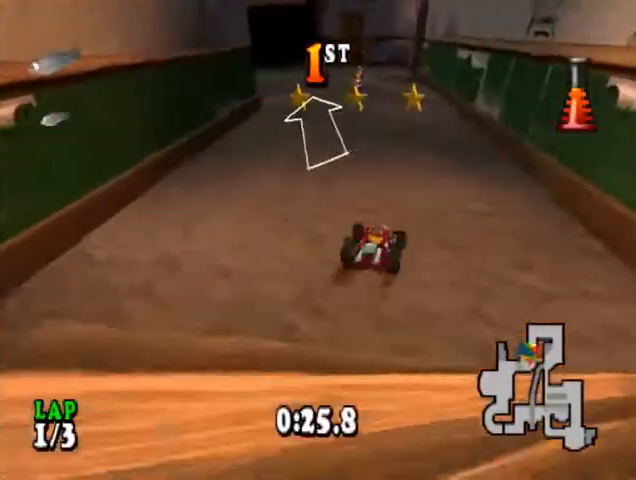
{"buttons": ["CROSS", "DPAD_RIGHT"], "events": [[100, "DPAD_LEFT", "up"], [333, "DPAD_RIGHT", "down"]]}
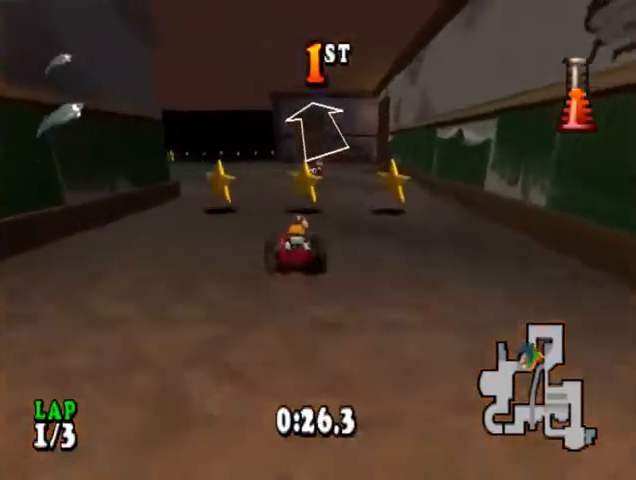
{"buttons": ["CROSS", "CIRCLE", "DPAD_LEFT"], "events": [[100, "DPAD_RIGHT", "up"], [233, "DPAD_LEFT", "down"], [400, "CIRCLE", "down"]]}
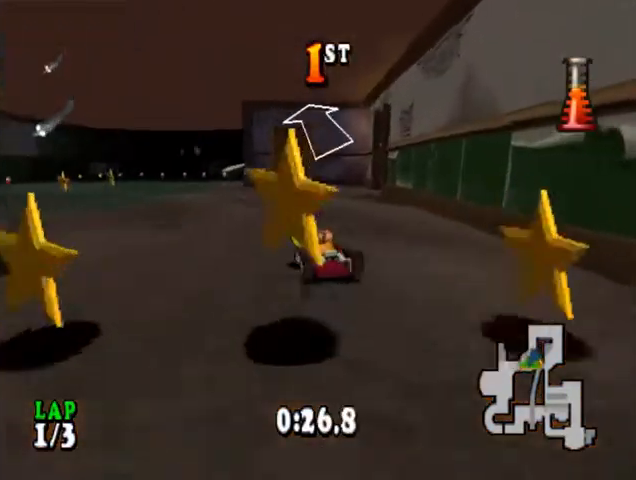
{"buttons": ["CROSS"], "events": [[67, "CIRCLE", "up"], [200, "DPAD_LEFT", "up"], [367, "DPAD_LEFT", "down"], [500, "DPAD_LEFT", "up"]]}
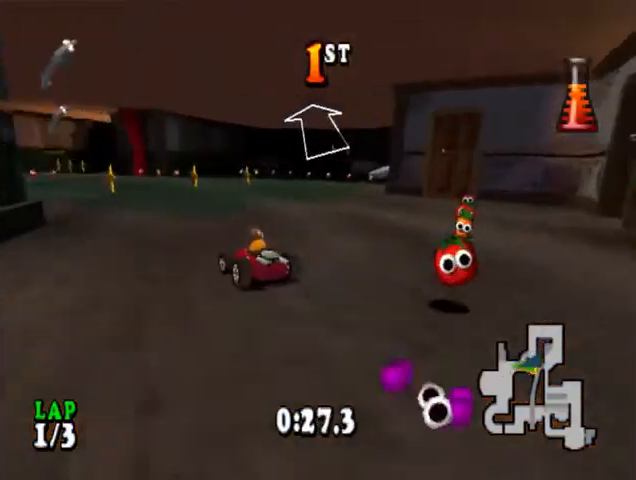
{"buttons": ["CROSS", "DPAD_LEFT"], "events": [[500, "DPAD_LEFT", "down"]]}
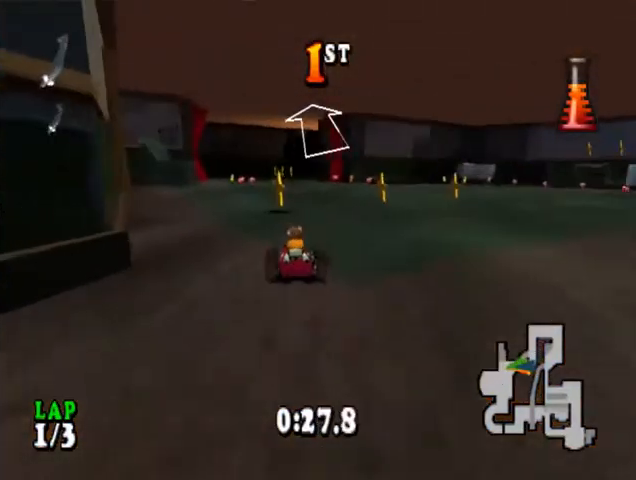
{"buttons": ["CROSS"], "events": [[133, "DPAD_LEFT", "up"]]}
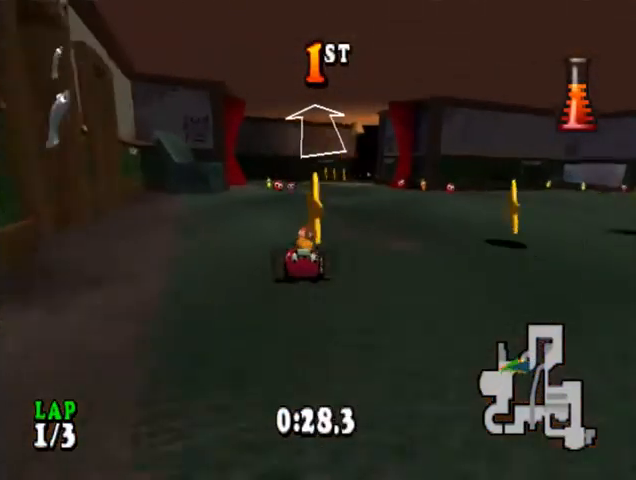
{"buttons": ["CROSS"], "events": [[233, "DPAD_LEFT", "down"], [267, "DPAD_LEFT", "up"]]}
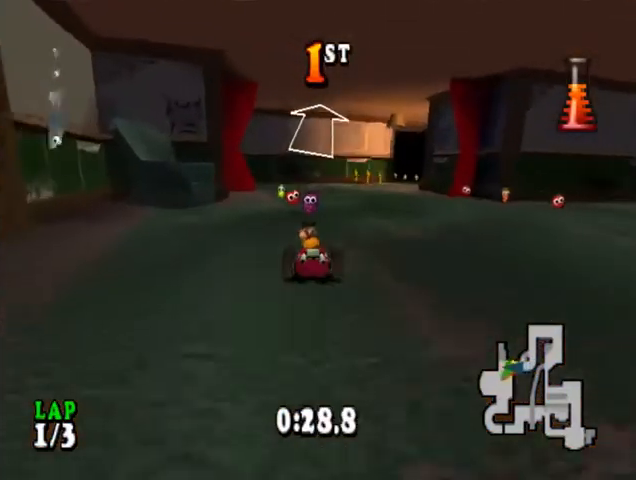
{"buttons": ["CROSS"], "events": [[200, "DPAD_LEFT", "down"], [300, "DPAD_LEFT", "up"]]}
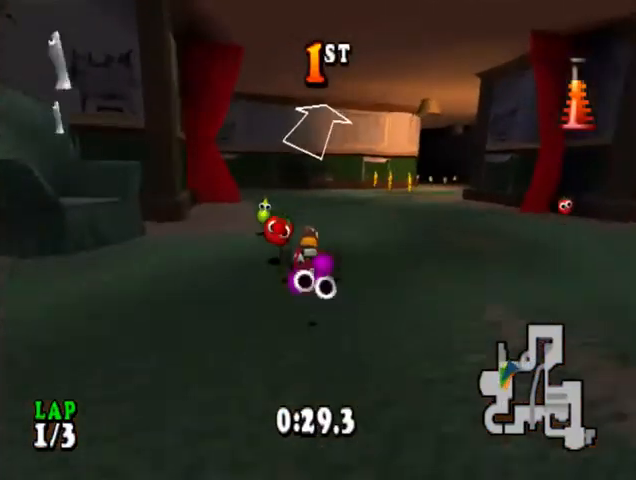
{"buttons": ["CROSS", "DPAD_RIGHT"], "events": [[133, "DPAD_RIGHT", "down"]]}
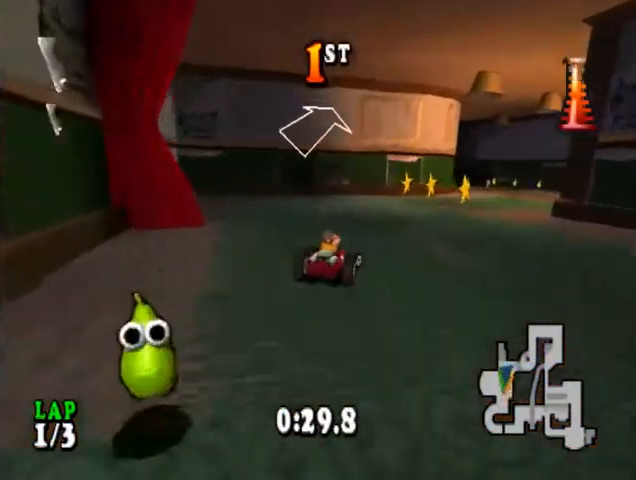
{"buttons": ["CROSS", "DPAD_RIGHT"], "events": [[100, "DPAD_RIGHT", "up"], [433, "DPAD_RIGHT", "down"]]}
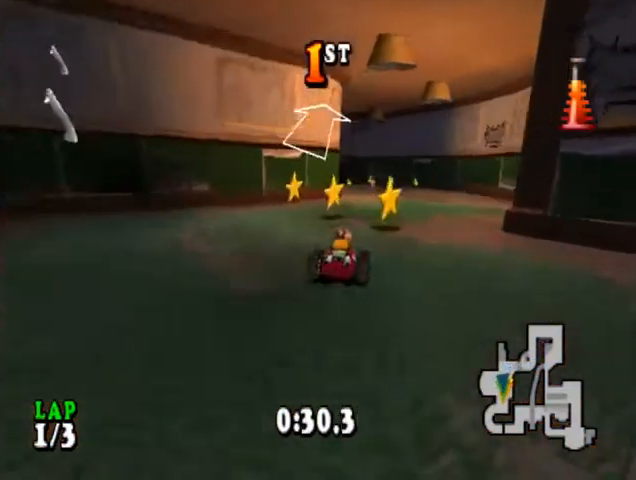
{"buttons": ["CROSS"], "events": [[33, "DPAD_RIGHT", "up"]]}
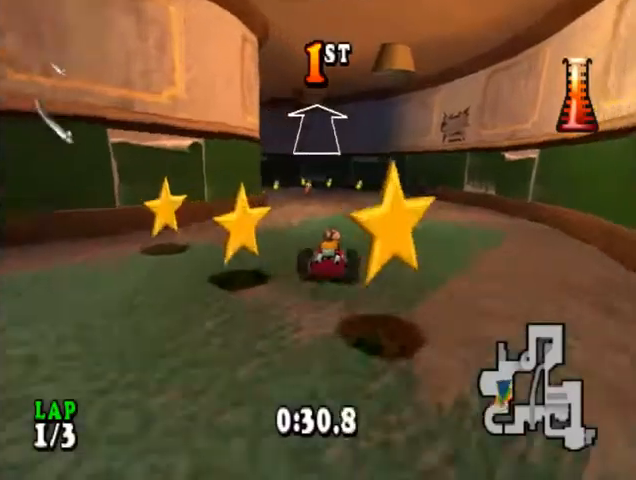
{"buttons": ["CROSS", "DPAD_LEFT"], "events": [[333, "DPAD_LEFT", "down"]]}
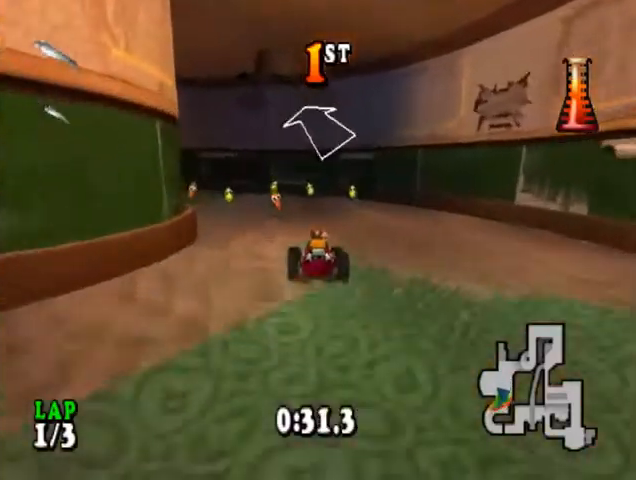
{"buttons": ["CROSS", "DPAD_LEFT"], "events": [[33, "DPAD_LEFT", "up"], [100, "DPAD_LEFT", "down"], [333, "CIRCLE", "down"], [433, "CIRCLE", "up"]]}
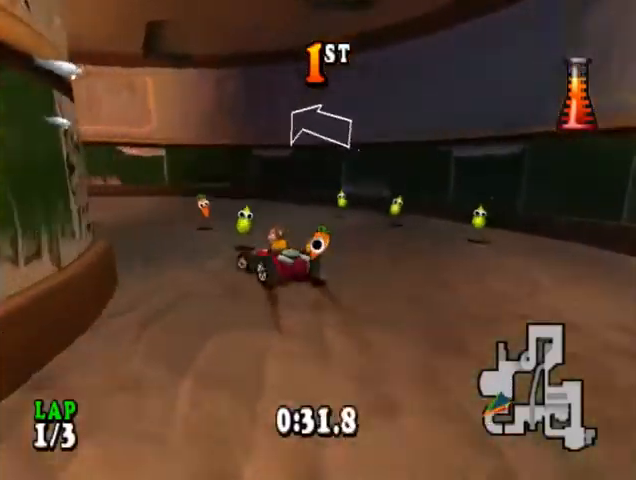
{"buttons": ["CROSS", "CIRCLE", "DPAD_LEFT"], "events": [[233, "CIRCLE", "down"], [333, "CIRCLE", "up"], [500, "CIRCLE", "down"]]}
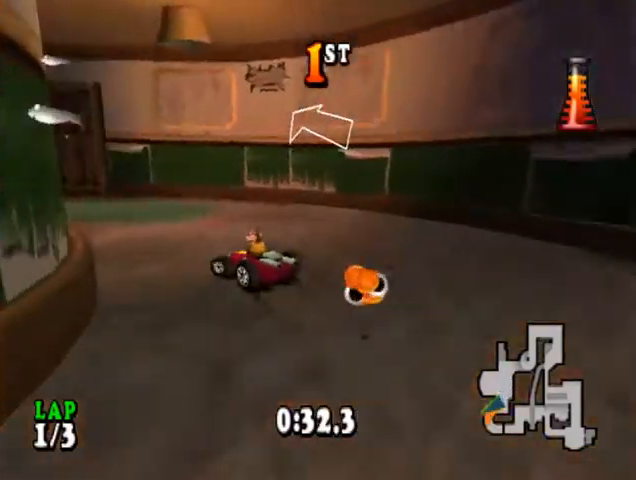
{"buttons": ["CROSS"], "events": [[100, "CIRCLE", "up"], [233, "DPAD_LEFT", "up"]]}
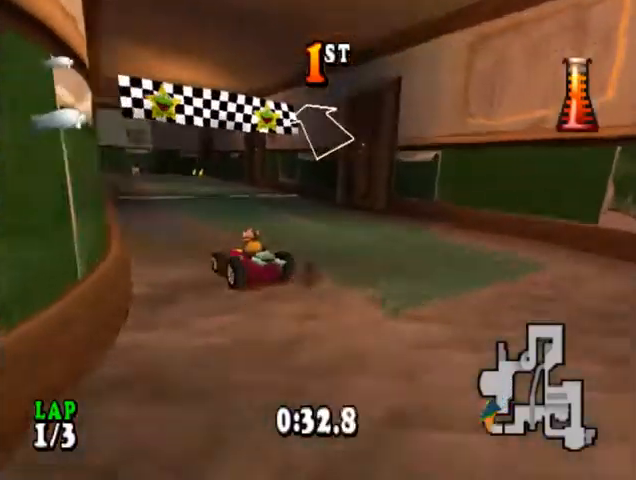
{"buttons": ["CROSS"], "events": [[167, "DPAD_RIGHT", "down"], [267, "DPAD_RIGHT", "up"]]}
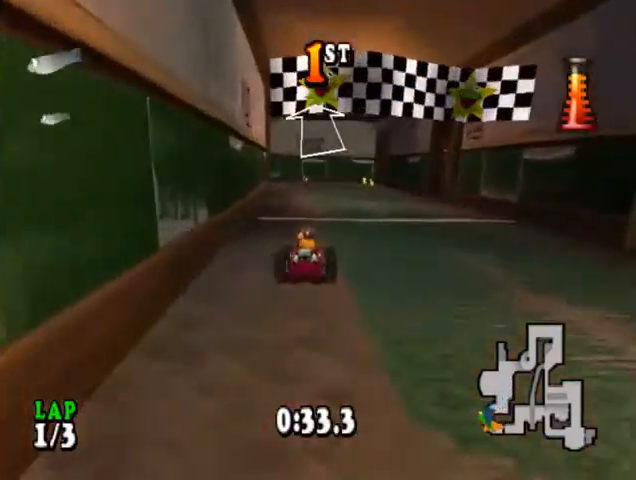
{"buttons": ["CROSS"], "events": []}
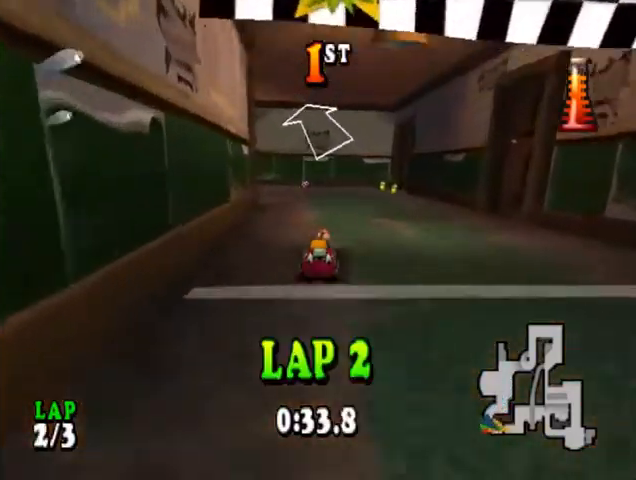
{"buttons": ["CROSS", "DPAD_LEFT"], "events": [[67, "R1", "down"], [433, "DPAD_LEFT", "down"], [467, "R1", "up"]]}
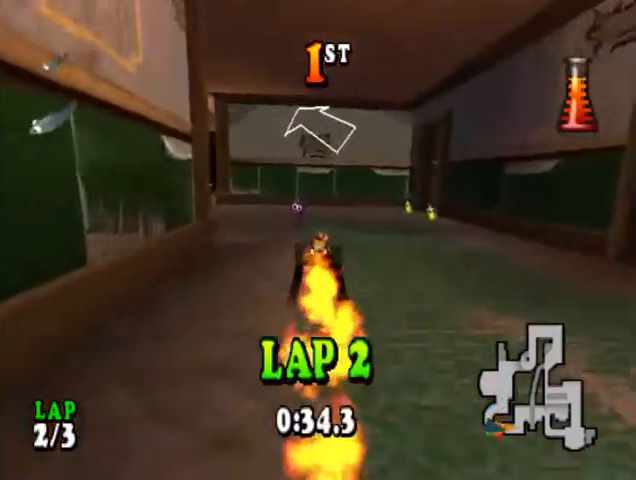
{"buttons": ["CROSS", "DPAD_LEFT"], "events": []}
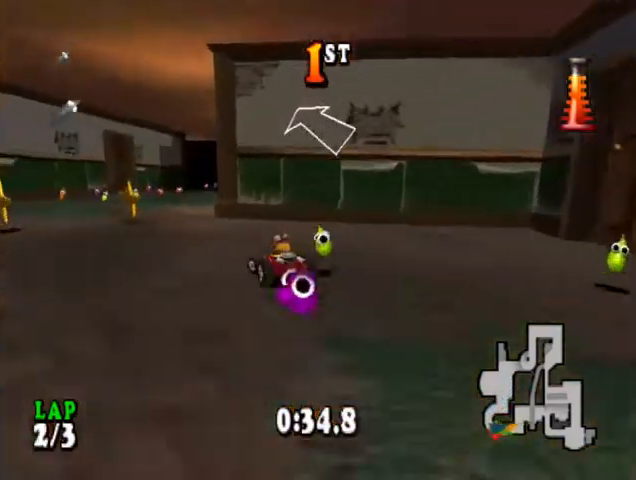
{"buttons": ["CROSS", "DPAD_RIGHT"], "events": [[133, "DPAD_LEFT", "up"], [333, "DPAD_RIGHT", "down"]]}
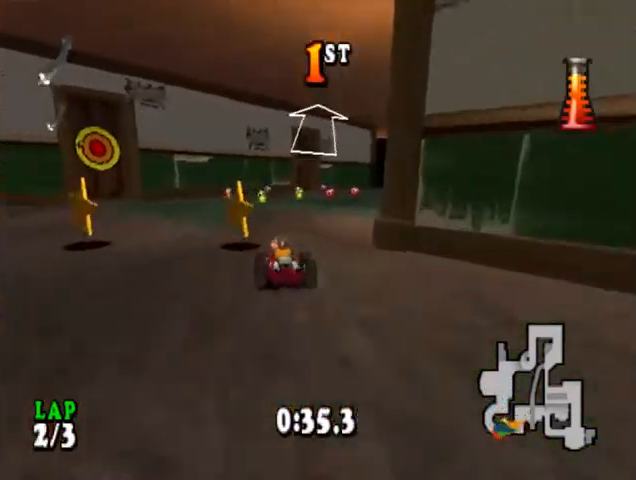
{"buttons": ["CROSS", "DPAD_RIGHT"], "events": []}
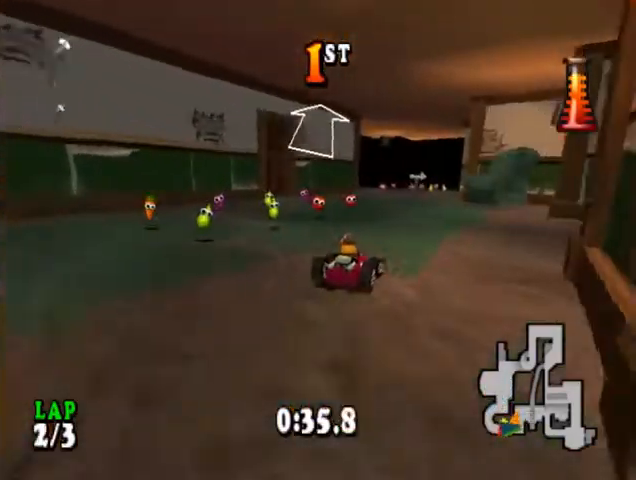
{"buttons": ["CROSS", "DPAD_RIGHT"], "events": [[67, "CIRCLE", "down"], [400, "CIRCLE", "up"]]}